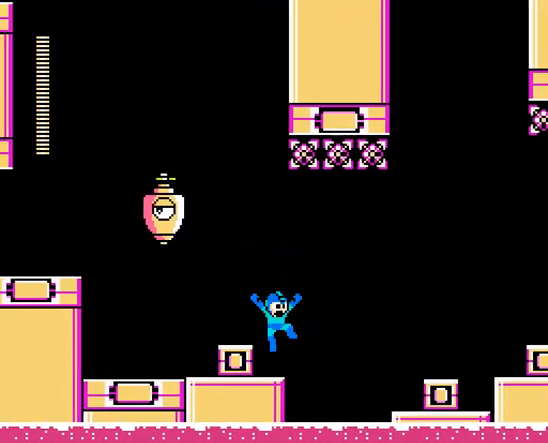
Gameplay with a controller; each line is a JSON object with the inputs held at the frame after it. "events" lists button and stick changes between this image and that frame as [ms after this image, input, new state], when the widget could be followed in between. Not read: L3 R3 X Y.
{"buttons": ["A", "DPAD_RIGHT"], "events": [[433, "B", "up"]]}
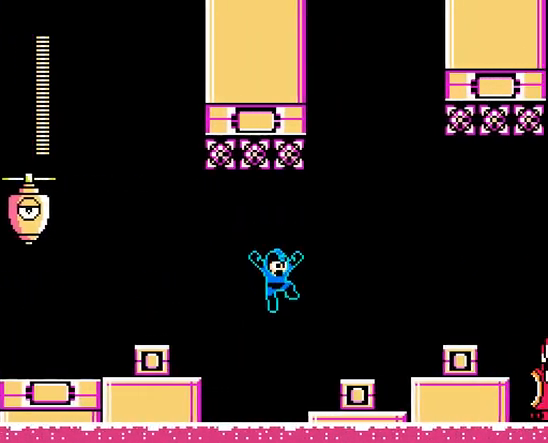
{"buttons": ["A", "DPAD_RIGHT"], "events": [[233, "B", "down"], [433, "B", "up"]]}
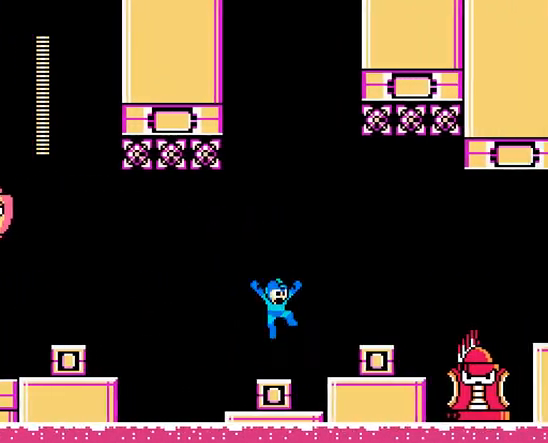
{"buttons": [], "events": [[200, "A", "up"], [267, "A", "down"], [300, "DPAD_RIGHT", "up"], [500, "A", "up"]]}
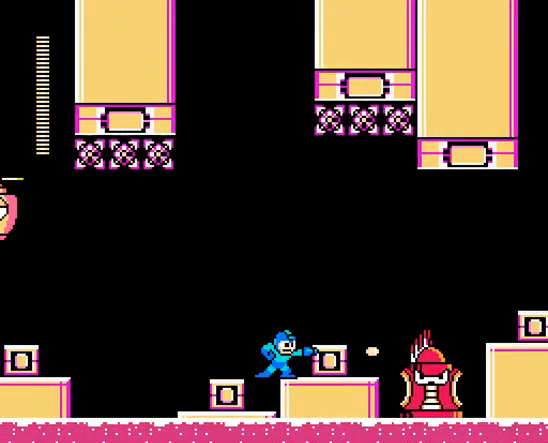
{"buttons": ["A", "DPAD_RIGHT"], "events": [[67, "A", "down"], [133, "A", "up"], [167, "DPAD_RIGHT", "down"], [200, "A", "down"], [200, "B", "down"], [400, "B", "up"]]}
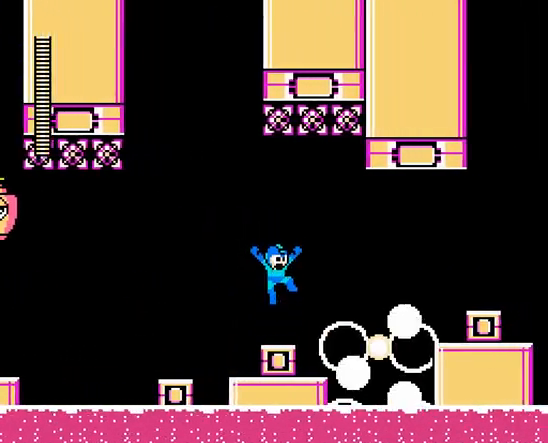
{"buttons": ["A", "DPAD_RIGHT"], "events": [[200, "DPAD_RIGHT", "up"], [467, "DPAD_RIGHT", "down"]]}
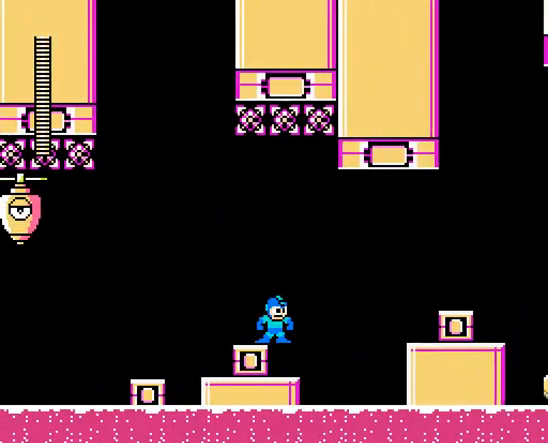
{"buttons": ["A", "B", "C", "DPAD_RIGHT"], "events": [[133, "DPAD_RIGHT", "up"], [400, "C", "down"], [400, "DPAD_RIGHT", "down"], [467, "B", "down"]]}
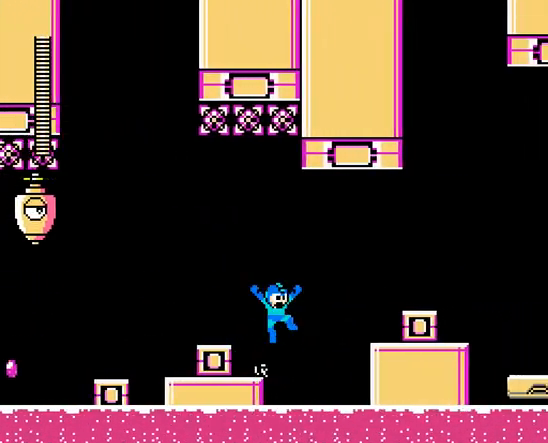
{"buttons": ["A", "DPAD_RIGHT"], "events": [[433, "B", "up"], [467, "C", "up"]]}
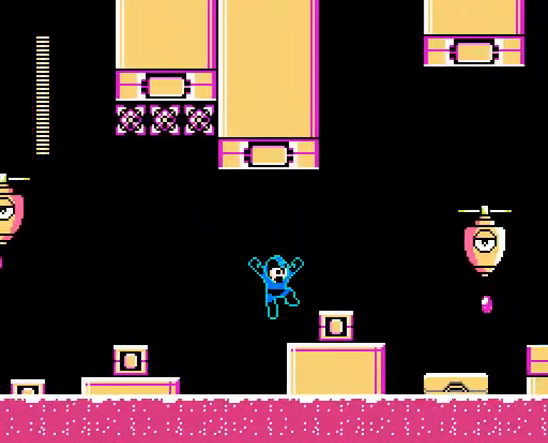
{"buttons": ["A", "DPAD_RIGHT"], "events": [[100, "B", "down"], [233, "B", "up"], [300, "A", "up"], [367, "A", "down"], [467, "A", "up"], [500, "A", "down"]]}
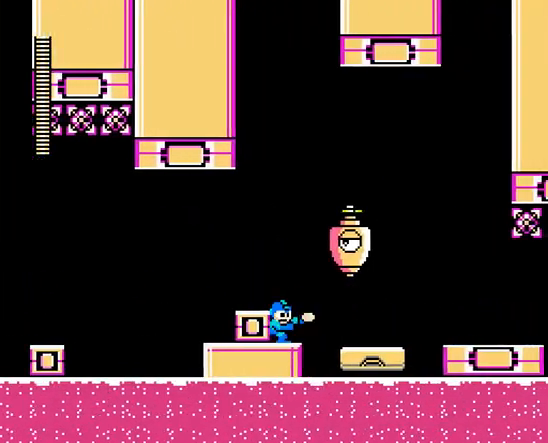
{"buttons": [], "events": [[33, "DPAD_RIGHT", "up"], [167, "B", "down"], [167, "C", "down"], [300, "B", "up"], [300, "C", "up"], [467, "A", "up"]]}
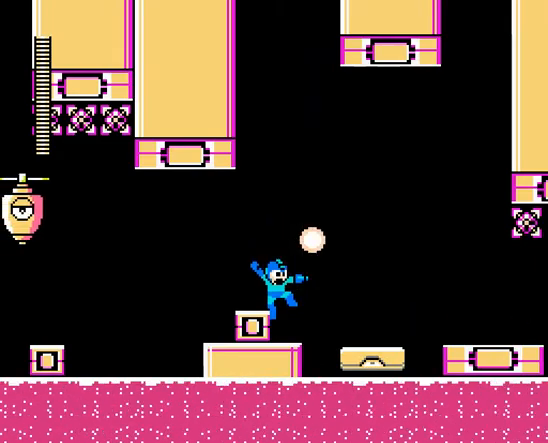
{"buttons": ["A", "B", "DPAD_RIGHT"]}
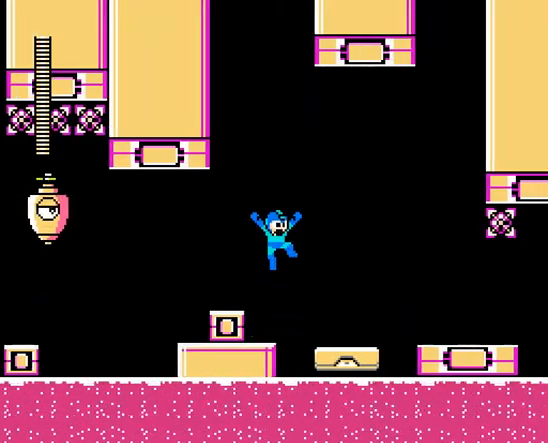
{"buttons": ["A", "B", "DPAD_RIGHT"], "events": [[67, "B", "up"], [433, "B", "down"]]}
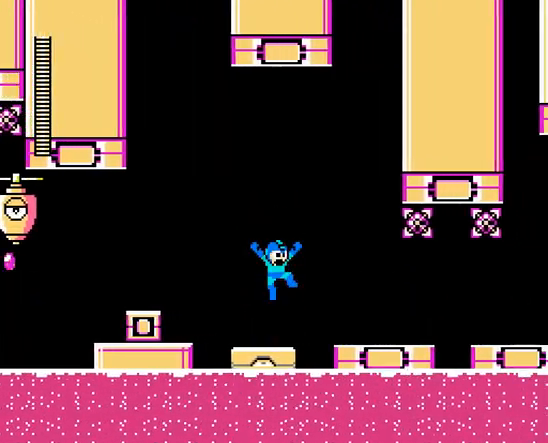
{"buttons": ["A", "DPAD_RIGHT"], "events": [[100, "B", "up"]]}
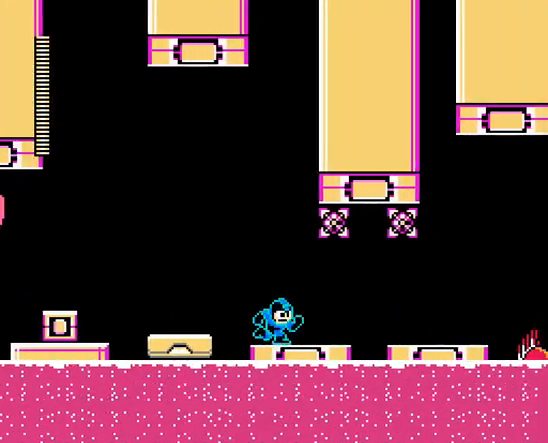
{"buttons": ["A", "C", "DPAD_RIGHT"], "events": [[233, "C", "down"]]}
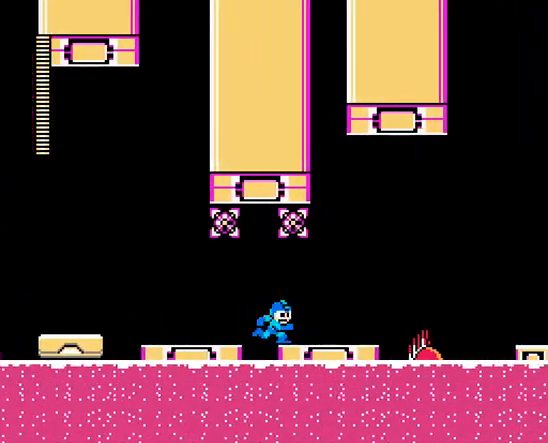
{"buttons": [], "events": [[67, "C", "up"], [433, "DPAD_RIGHT", "up"], [467, "A", "up"]]}
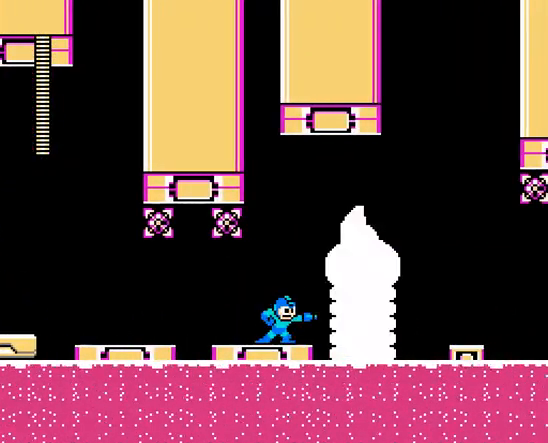
{"buttons": ["A"], "events": [[33, "A", "down"], [133, "A", "up"], [200, "A", "down"], [267, "A", "up"], [333, "A", "down"]]}
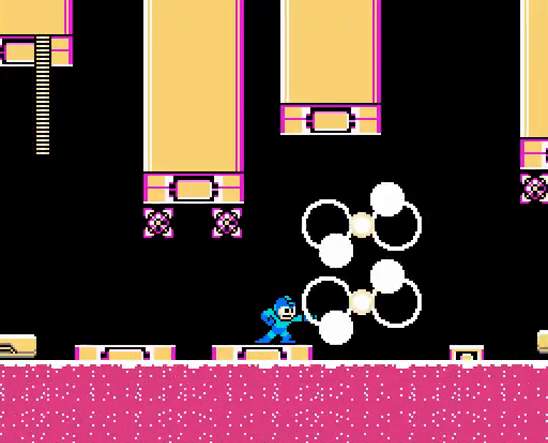
{"buttons": ["A"], "events": [[100, "DPAD_RIGHT", "down"], [400, "DPAD_RIGHT", "up"]]}
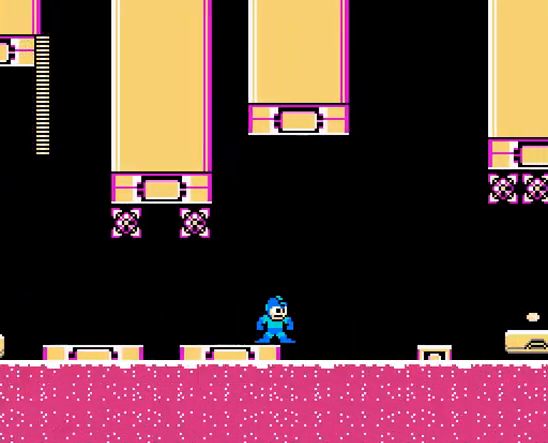
{"buttons": ["A", "B", "C", "DPAD_RIGHT"], "events": [[67, "DPAD_RIGHT", "down"], [100, "C", "down"], [167, "B", "down"]]}
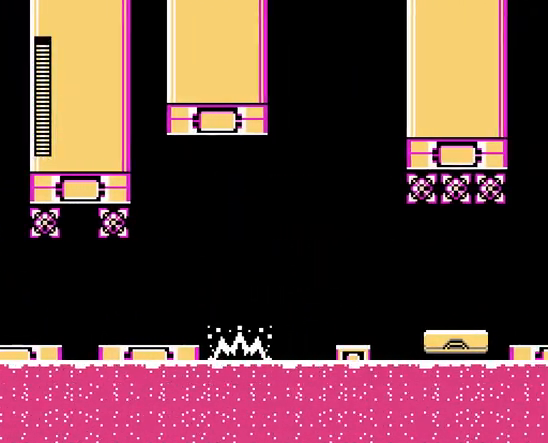
{"buttons": ["A", "B", "DPAD_RIGHT"], "events": [[100, "B", "up"], [133, "C", "up"], [133, "DPAD_RIGHT", "up"], [200, "DPAD_RIGHT", "down"], [233, "B", "down"]]}
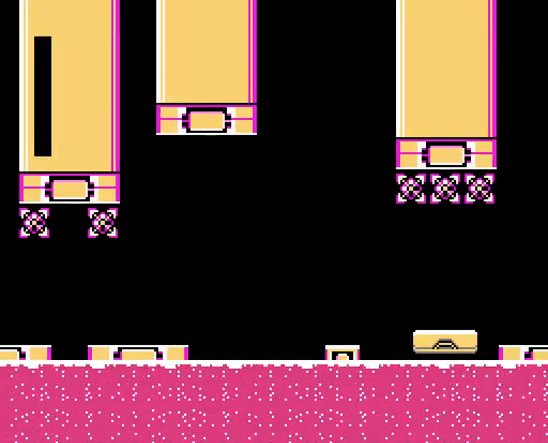
{"buttons": [], "events": [[100, "B", "up"], [100, "DPAD_RIGHT", "up"], [167, "A", "up"]]}
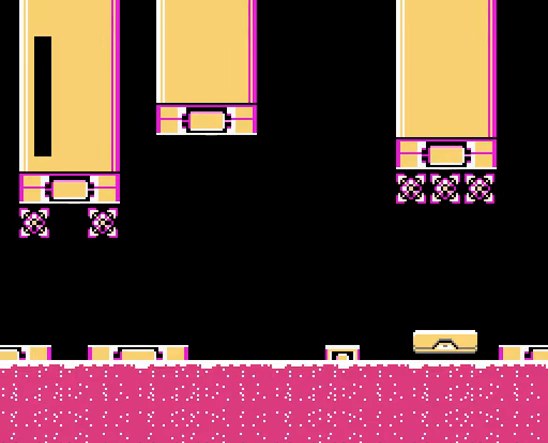
{"buttons": [], "events": []}
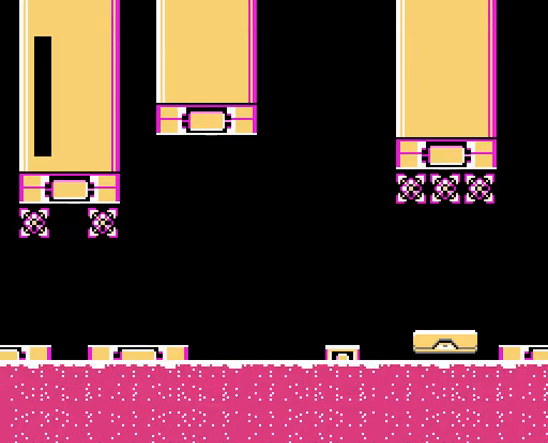
{"buttons": [], "events": []}
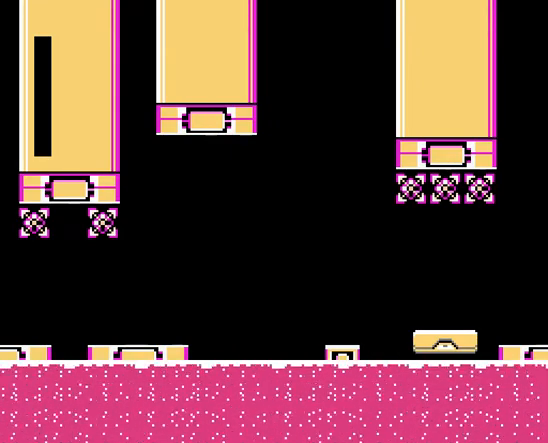
{"buttons": [], "events": []}
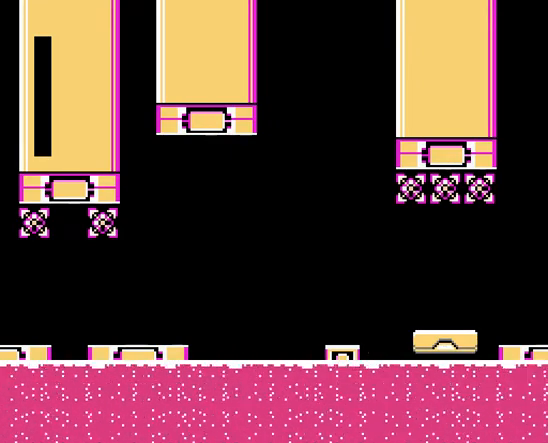
{"buttons": [], "events": []}